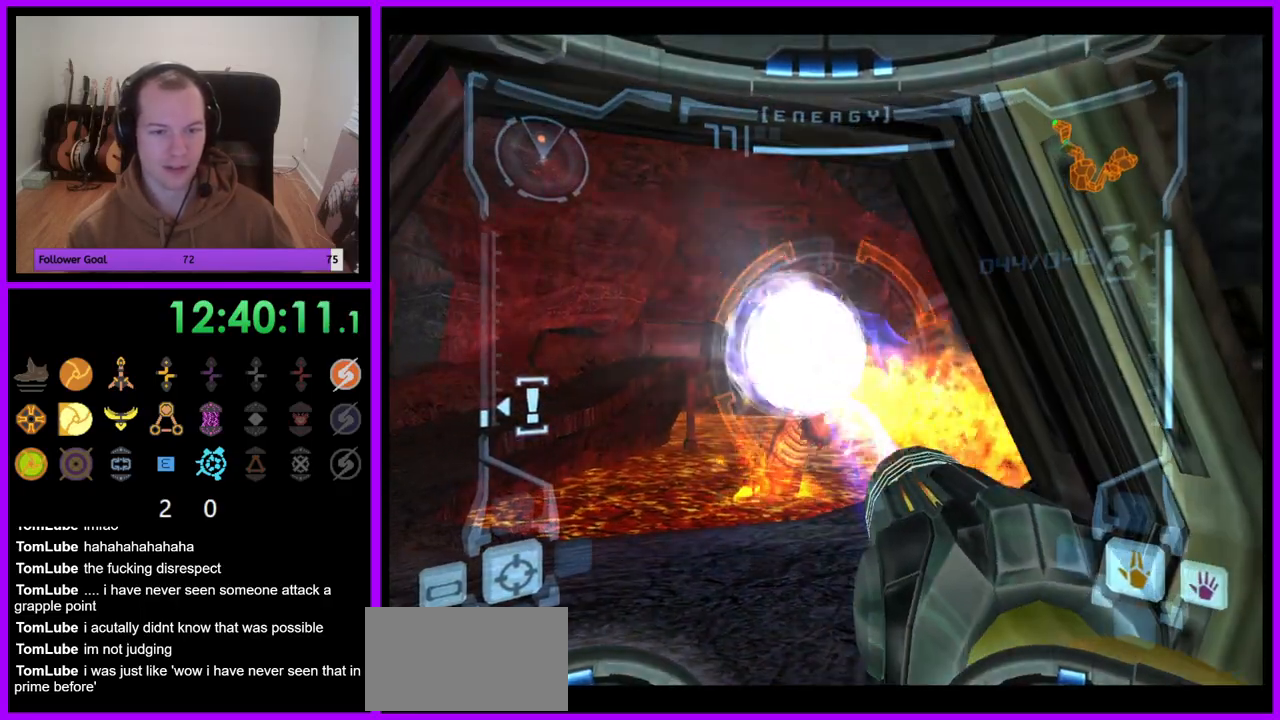
Gameplay with a controller (Nintendo layout); each line is a JSON object with the inputs held at the frame after it (dt_ms = milliseconds from this image to that frame). "events" lists button and stick changes between this image and that frame as [ms after this image, input, new state], when the widget could be followed in between. Not read: L3 R3.
{"dt_ms": 1000, "buttons": [], "left_stick": "up-left", "right_stick": "center"}
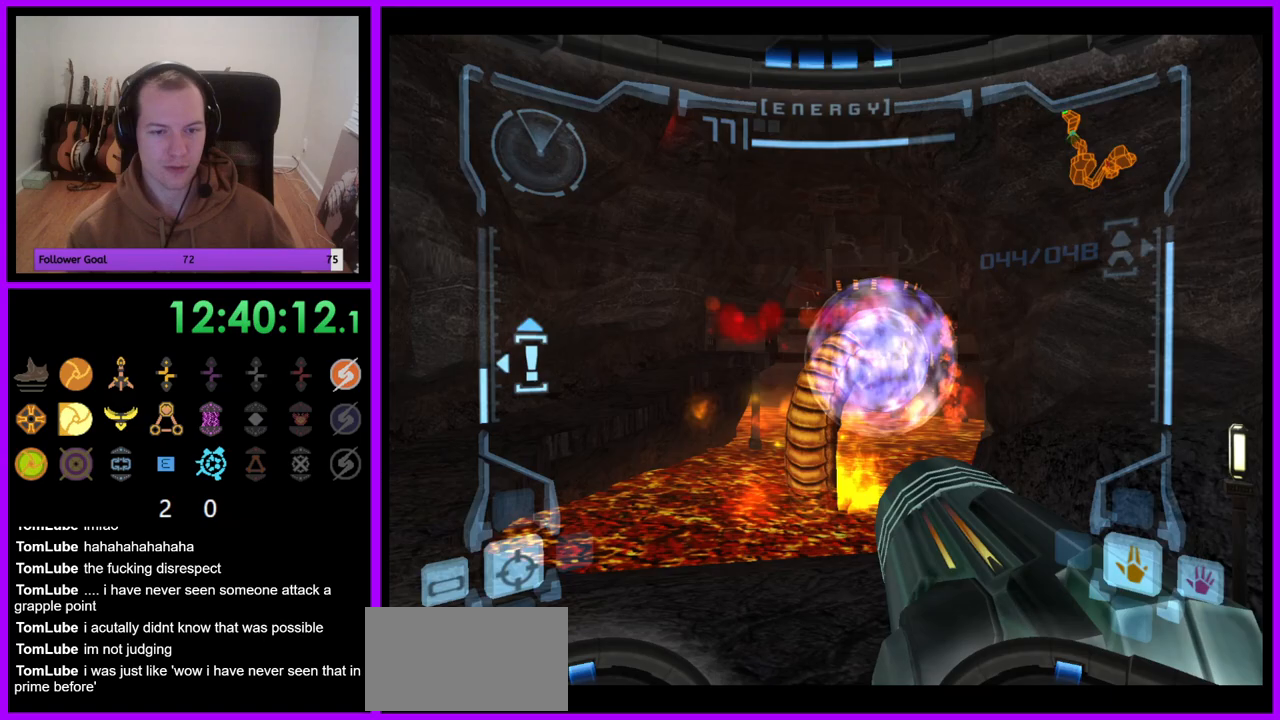
{"dt_ms": 500, "buttons": [], "left_stick": "center", "right_stick": "center", "events": [[217, "left_stick", "up"], [450, "left_stick", "center"]]}
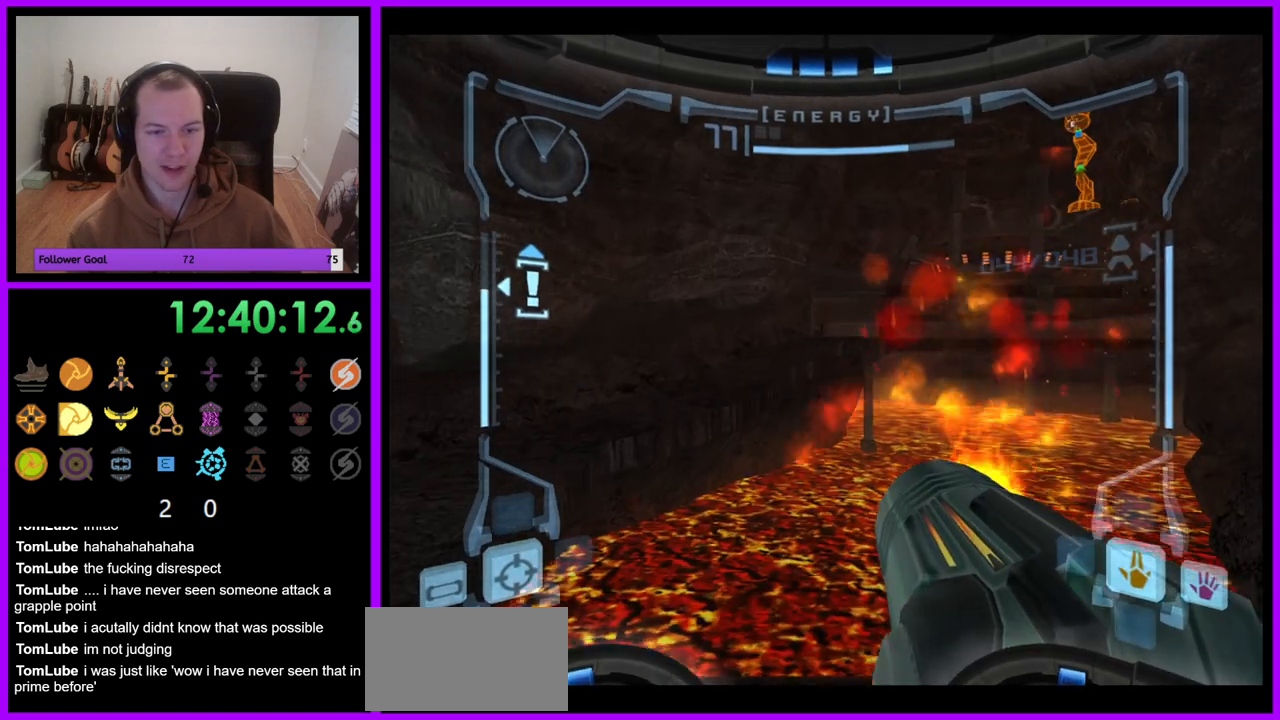
{"dt_ms": 500, "buttons": [], "left_stick": "center", "right_stick": "center", "events": [[133, "X", "down"], [267, "X", "up"]]}
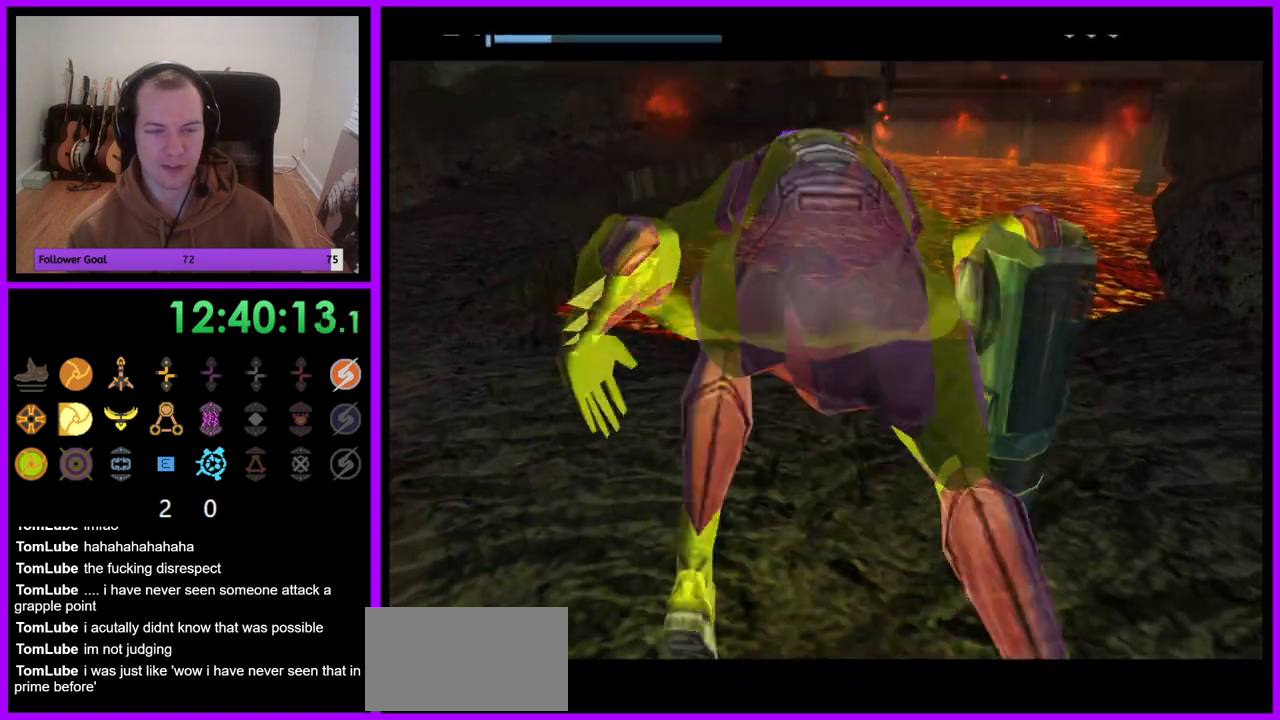
{"dt_ms": 500, "buttons": [], "left_stick": "center", "right_stick": "center", "events": []}
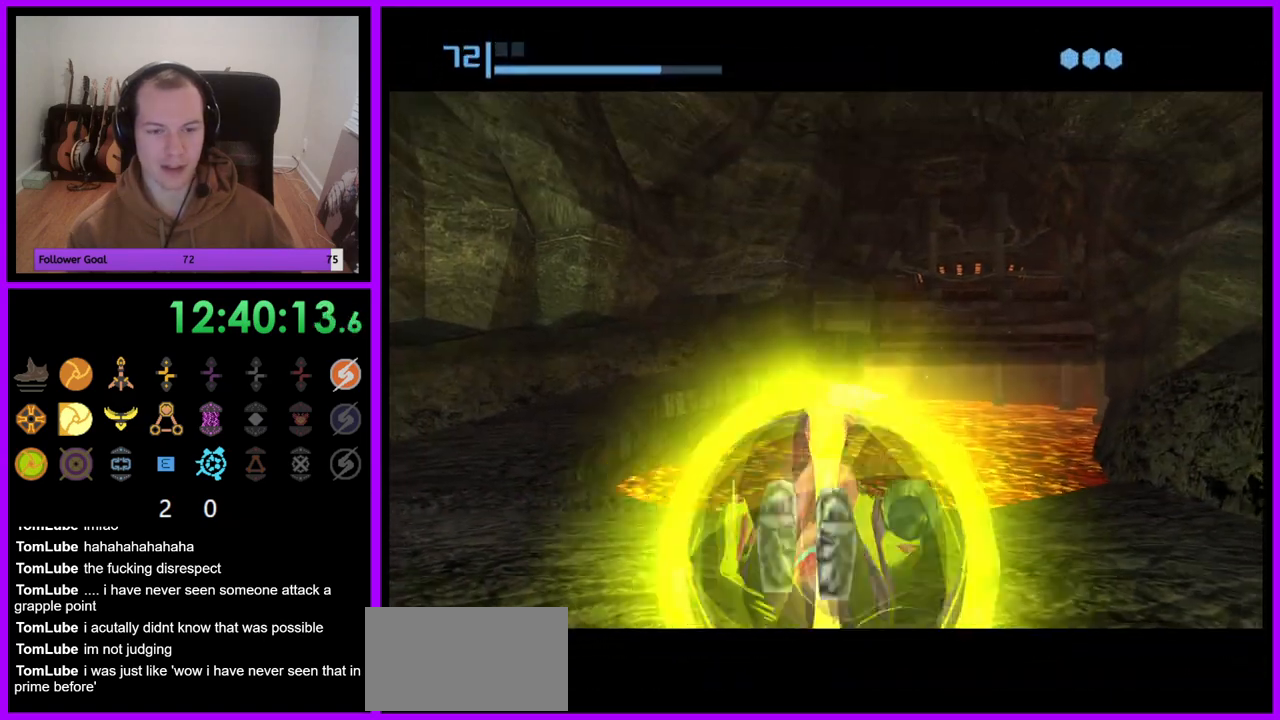
{"dt_ms": 500, "buttons": [], "left_stick": "up-left", "right_stick": "center", "events": [[67, "left_stick", "up-left"]]}
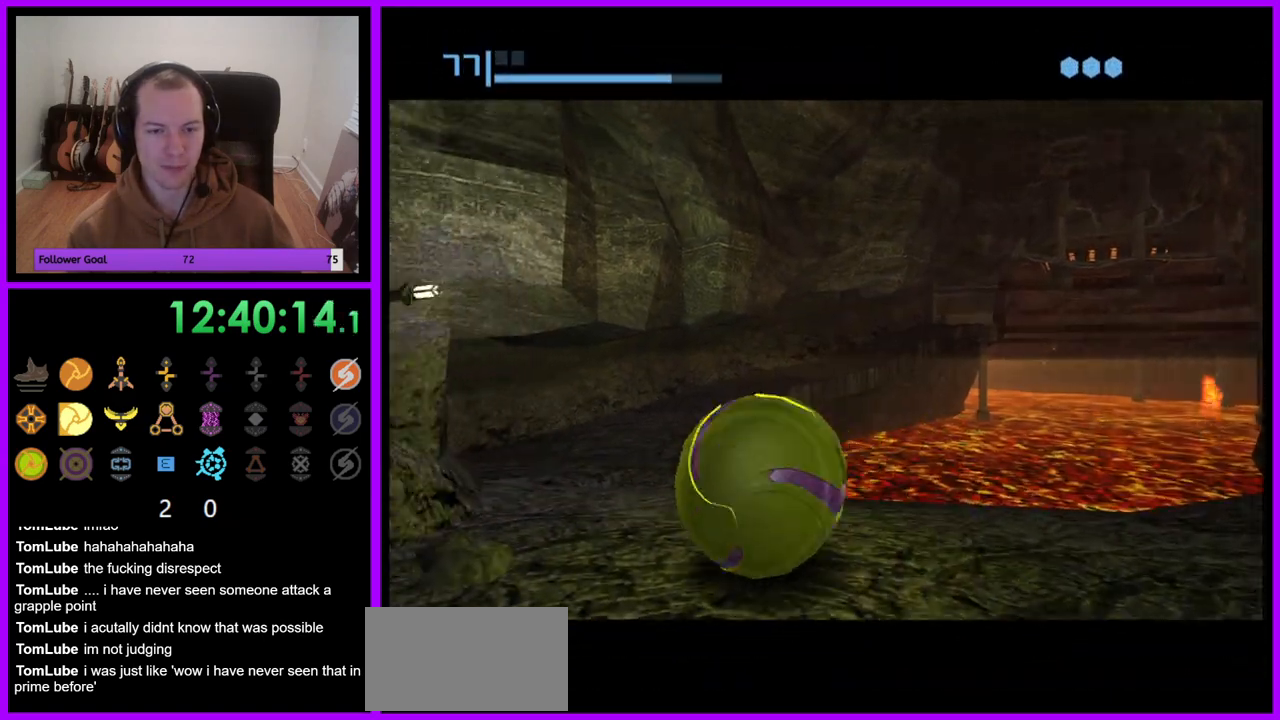
{"dt_ms": 500, "buttons": ["B"], "left_stick": "up-right", "right_stick": "center", "events": [[83, "left_stick", "up"], [267, "B", "down"], [267, "left_stick", "up-right"]]}
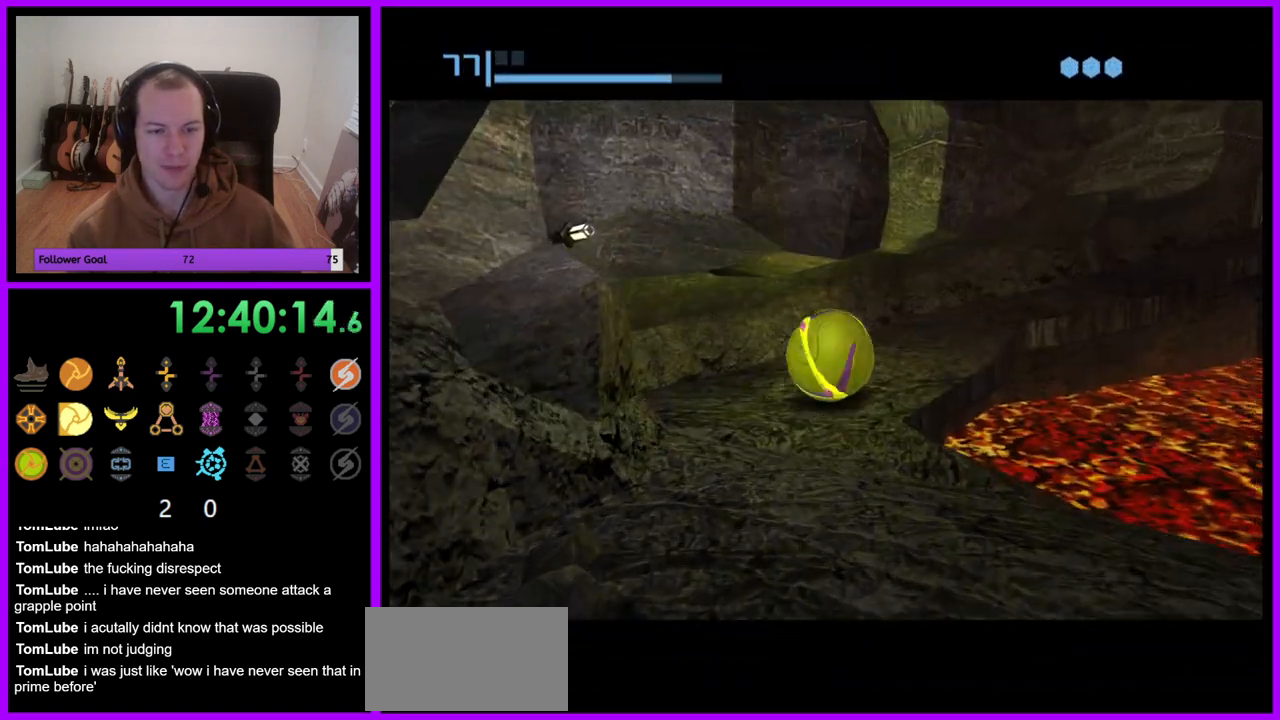
{"dt_ms": 500, "buttons": ["B"], "left_stick": "up-right", "right_stick": "center", "events": []}
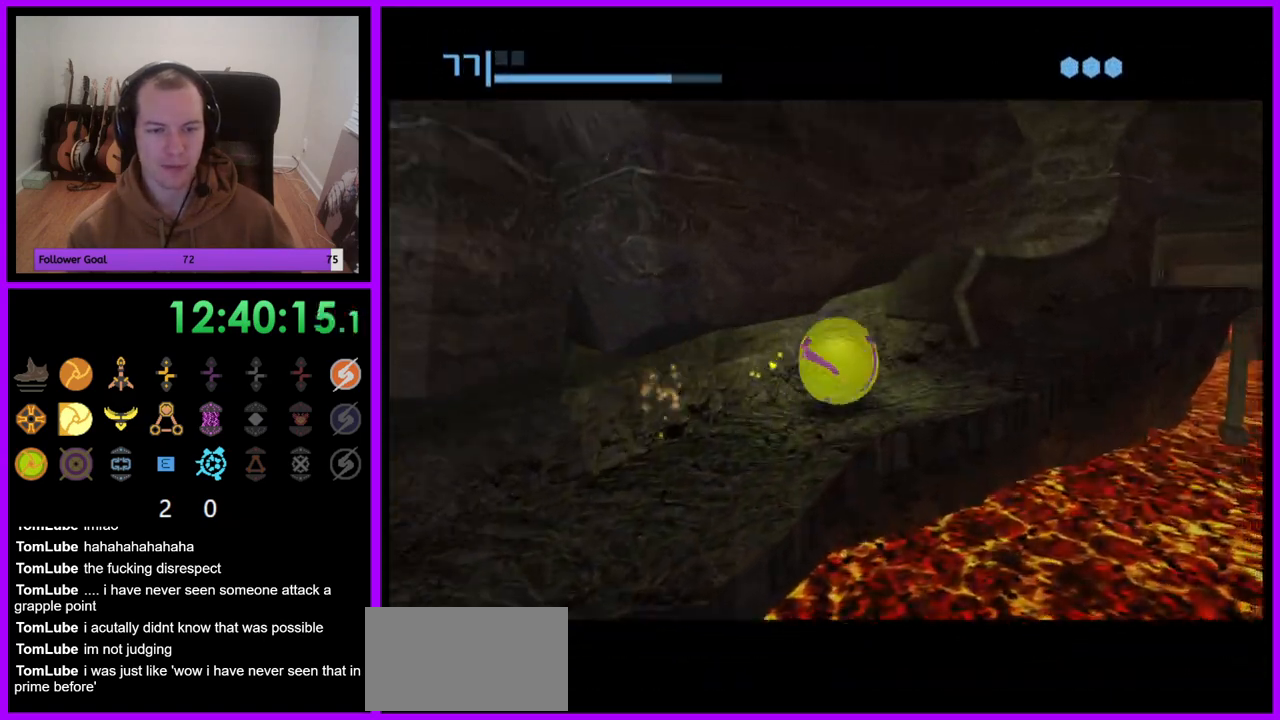
{"dt_ms": 500, "buttons": ["B"], "left_stick": "up-right", "right_stick": "center", "events": []}
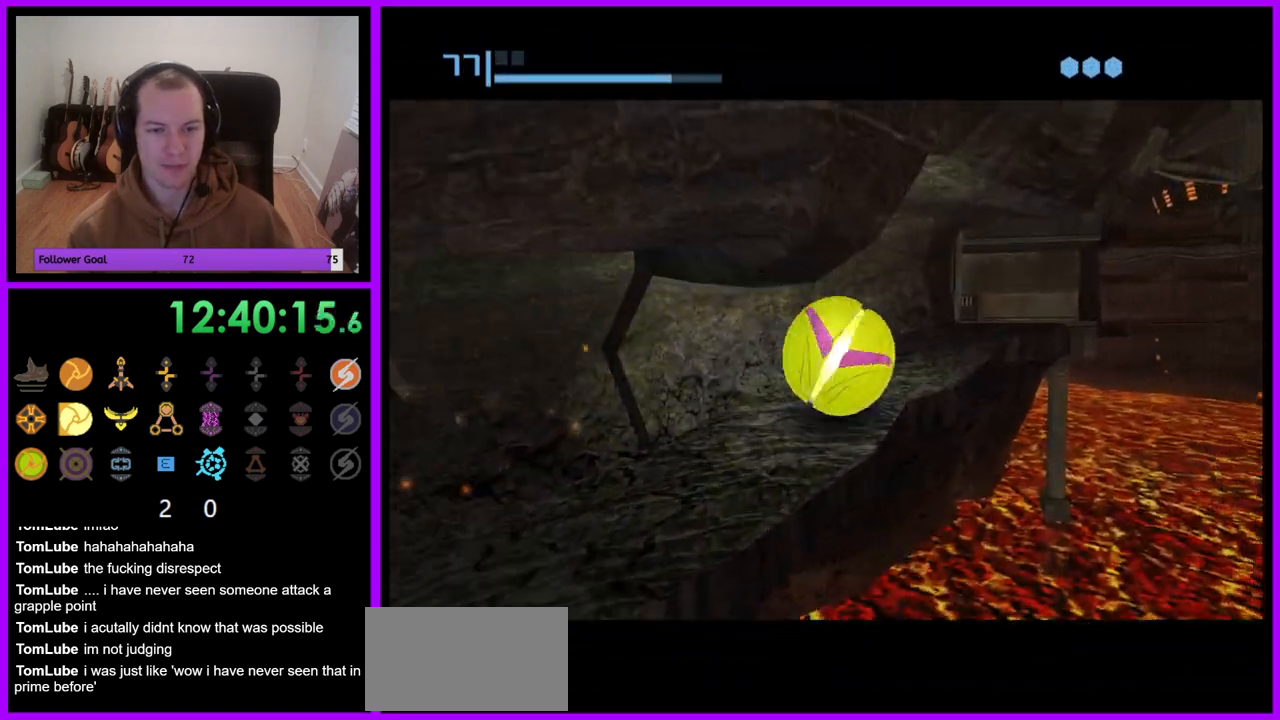
{"dt_ms": 500, "buttons": ["B"], "left_stick": "up", "right_stick": "center", "events": [[67, "left_stick", "up"]]}
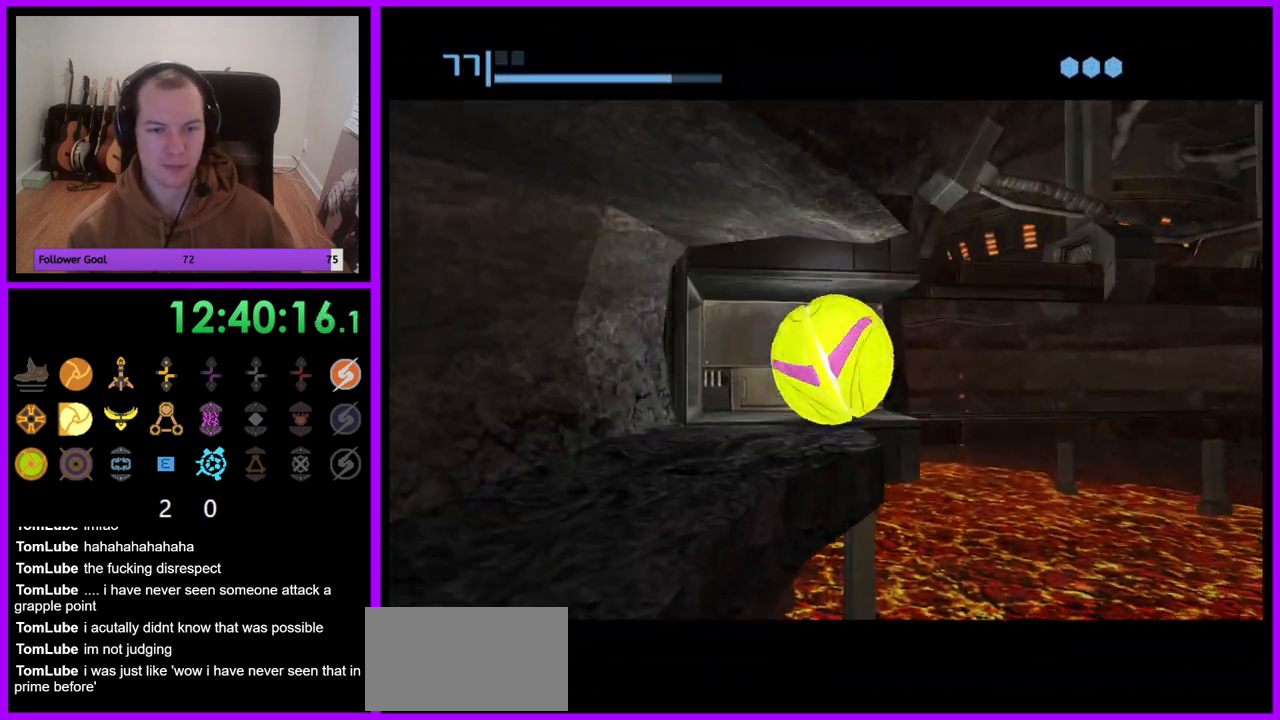
{"dt_ms": 500, "buttons": [], "left_stick": "center", "right_stick": "center", "events": [[117, "left_stick", "right"], [300, "left_stick", "up-right"], [400, "B", "up"], [450, "left_stick", "center"]]}
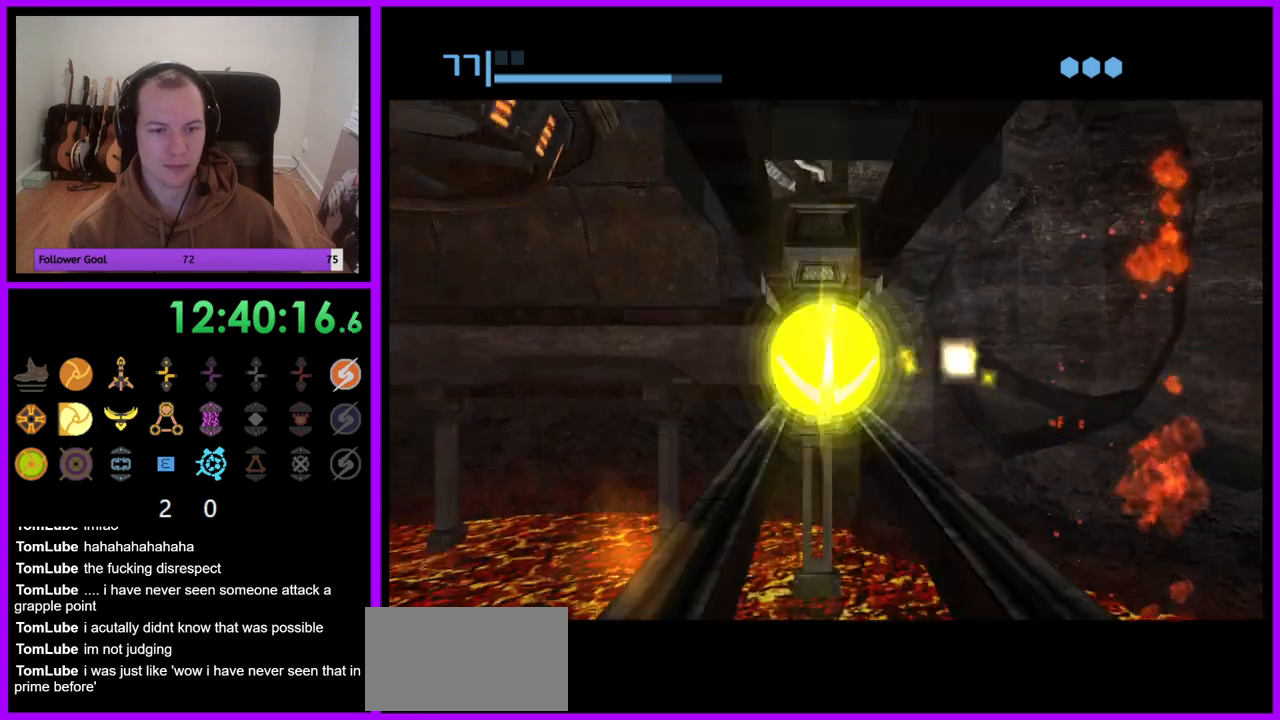
{"dt_ms": 500, "buttons": ["B"], "left_stick": "center", "right_stick": "center", "events": [[17, "B", "down"]]}
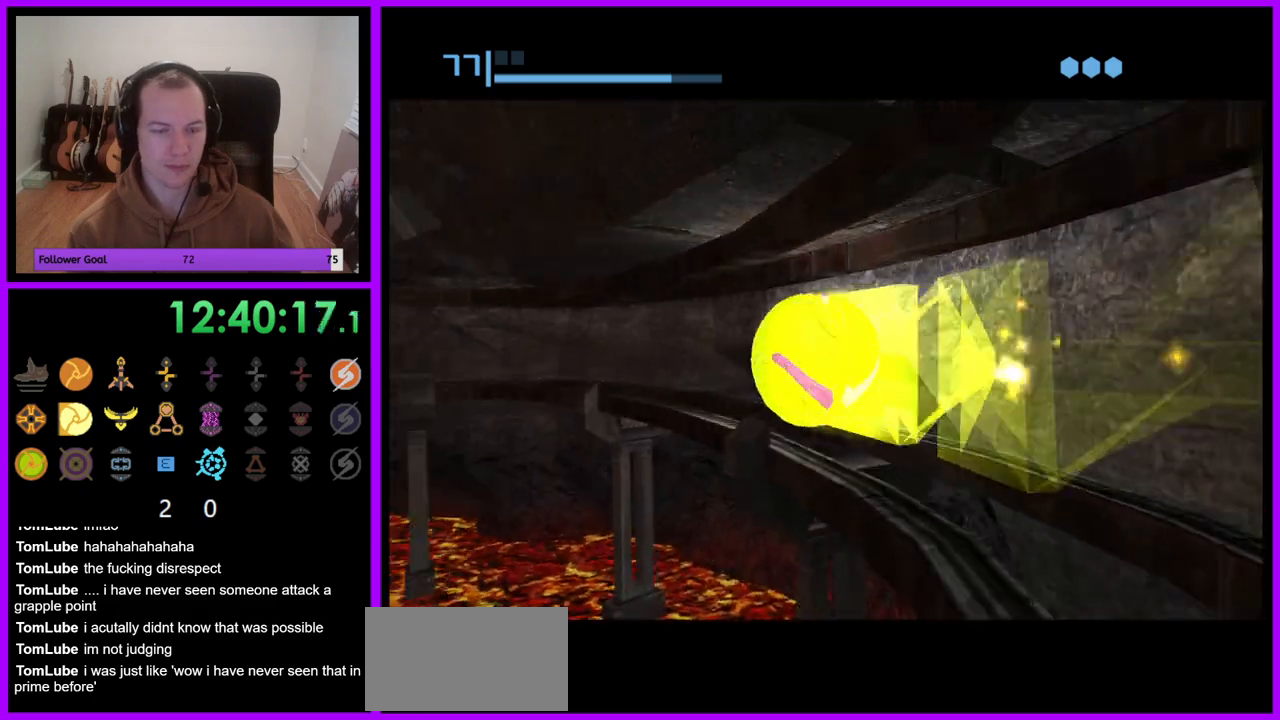
{"dt_ms": 500, "buttons": ["B"], "left_stick": "center", "right_stick": "center", "events": [[133, "B", "up"], [233, "B", "down"]]}
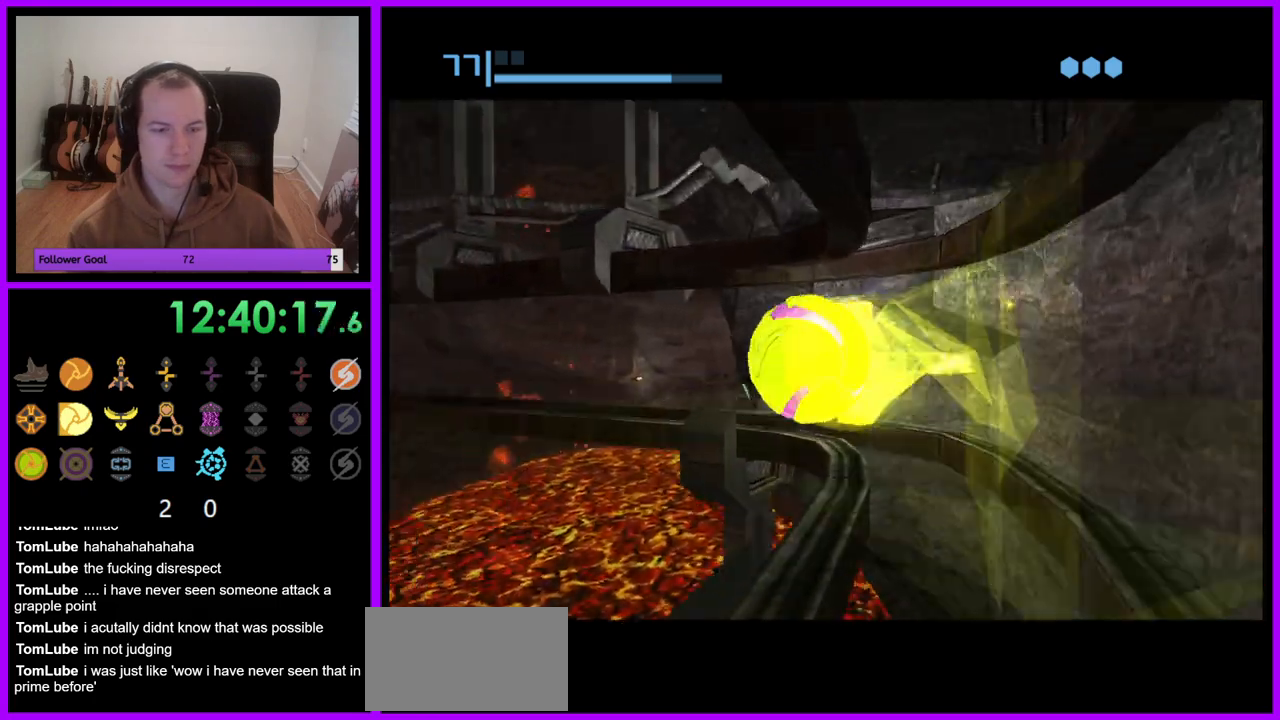
{"dt_ms": 500, "buttons": ["B"], "left_stick": "center", "right_stick": "center", "events": [[300, "B", "up"], [383, "B", "down"]]}
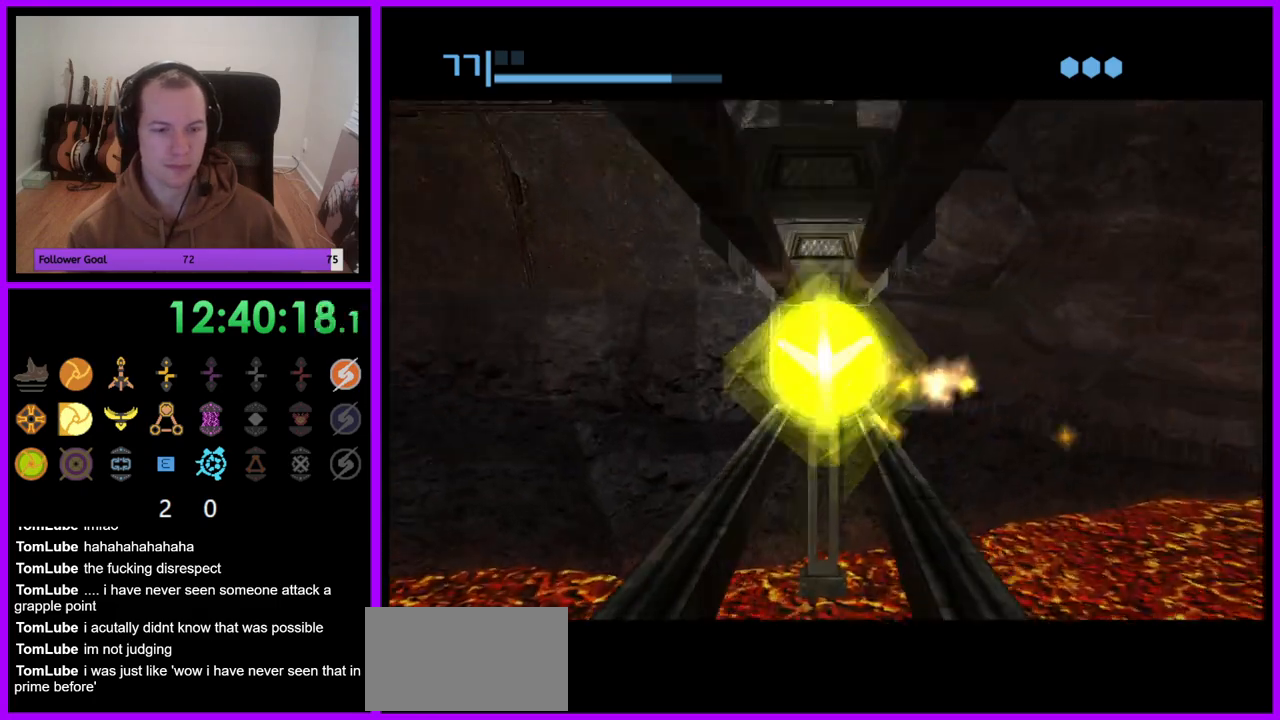
{"dt_ms": 500, "buttons": ["B"], "left_stick": "up-right", "right_stick": "center", "events": [[200, "left_stick", "up-right"]]}
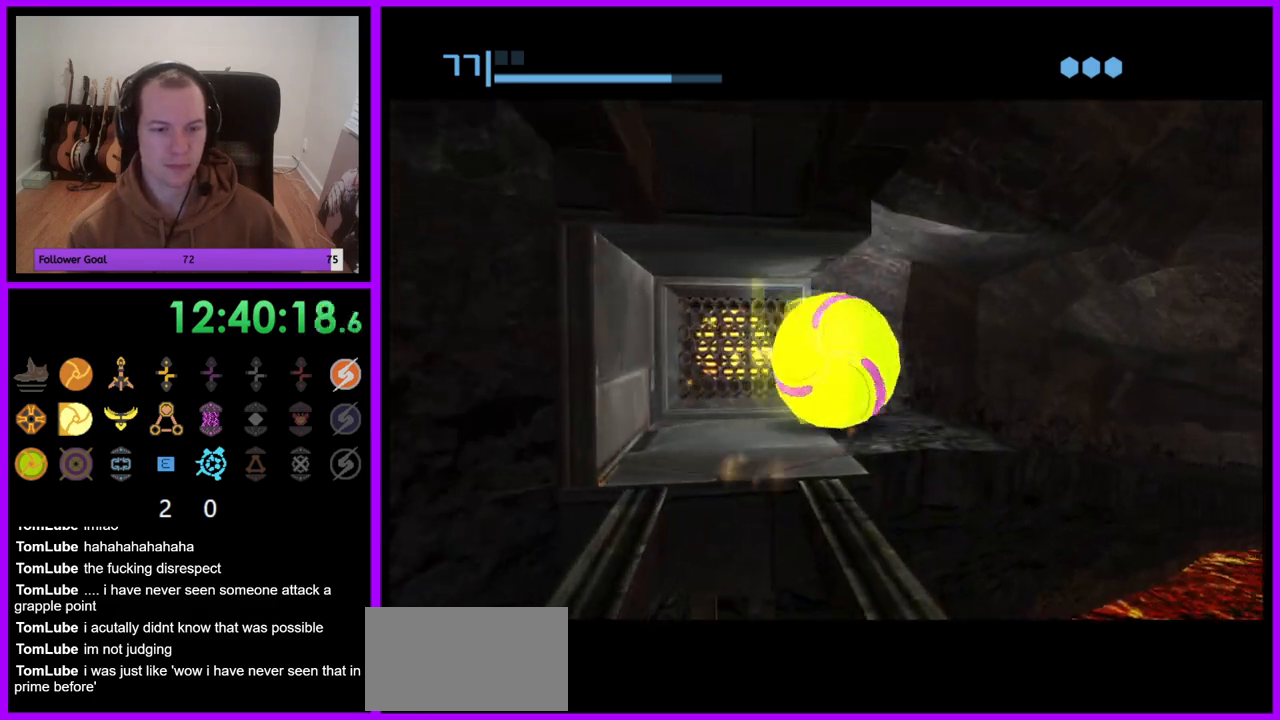
{"dt_ms": 500, "buttons": ["B"], "left_stick": "up-right", "right_stick": "center", "events": [[100, "left_stick", "up"], [250, "left_stick", "up-right"], [283, "B", "up"], [400, "B", "down"]]}
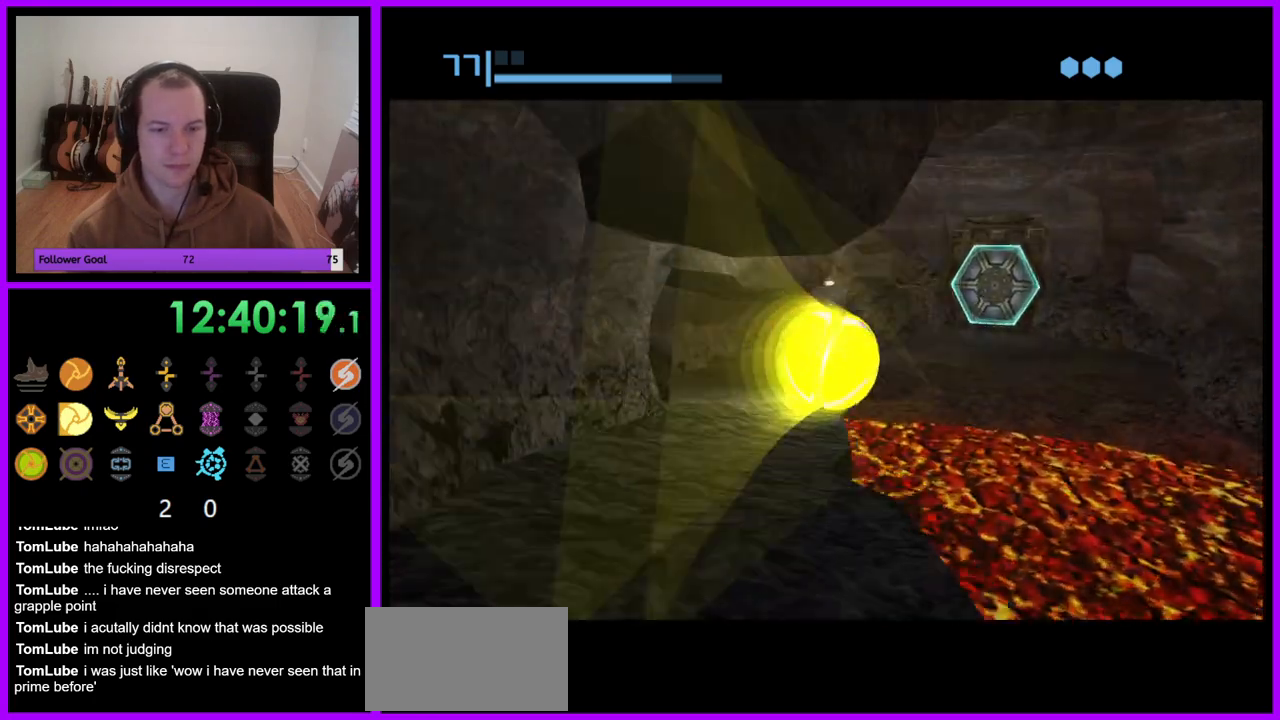
{"dt_ms": 500, "buttons": ["X"], "left_stick": "up", "right_stick": "center", "events": [[317, "B", "up"], [317, "left_stick", "up"], [467, "X", "down"]]}
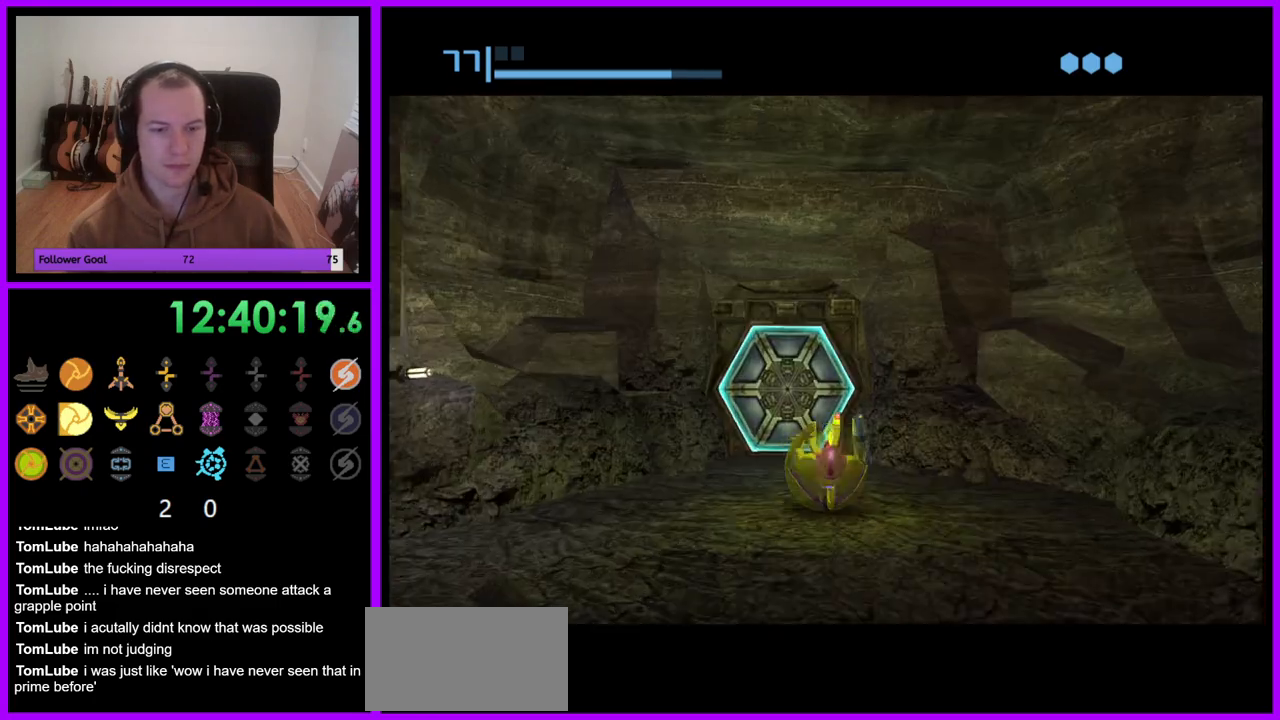
{"dt_ms": 500, "buttons": [], "left_stick": "center", "right_stick": "center", "events": [[67, "X", "up"], [117, "left_stick", "up-left"], [250, "left_stick", "center"]]}
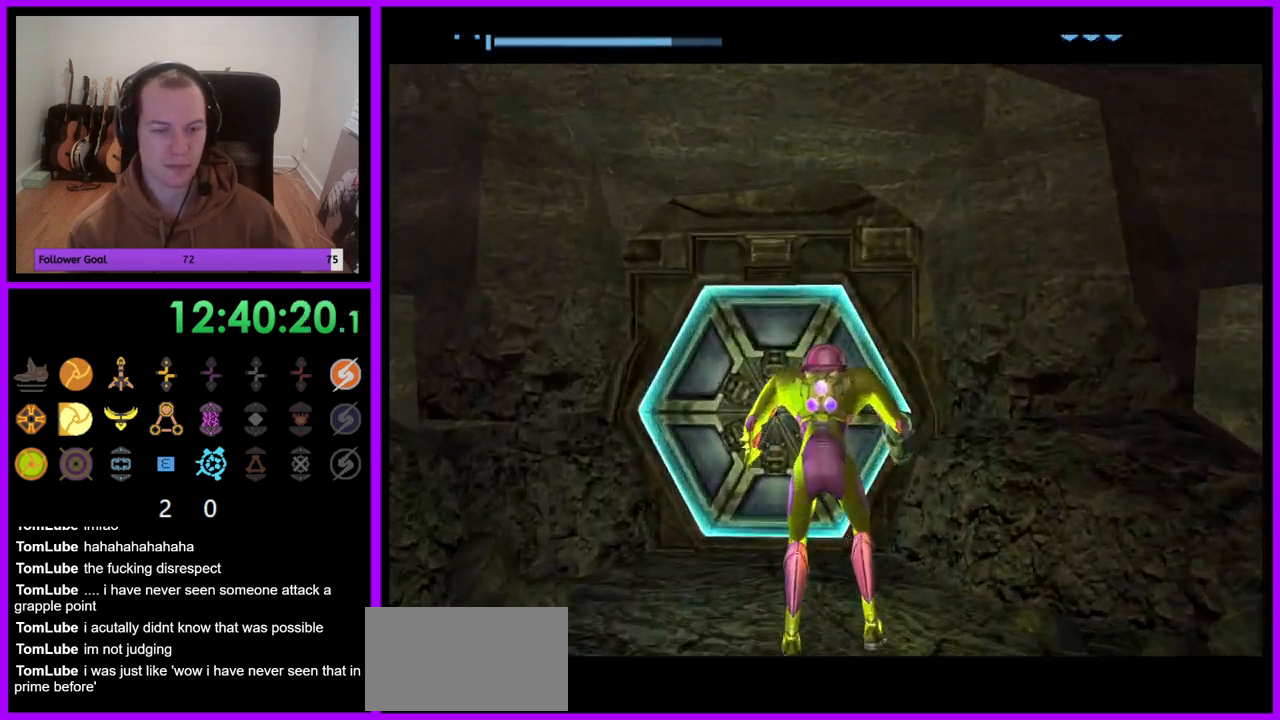
{"dt_ms": 500, "buttons": ["A"], "left_stick": "center", "right_stick": "center", "events": [[433, "A", "down"]]}
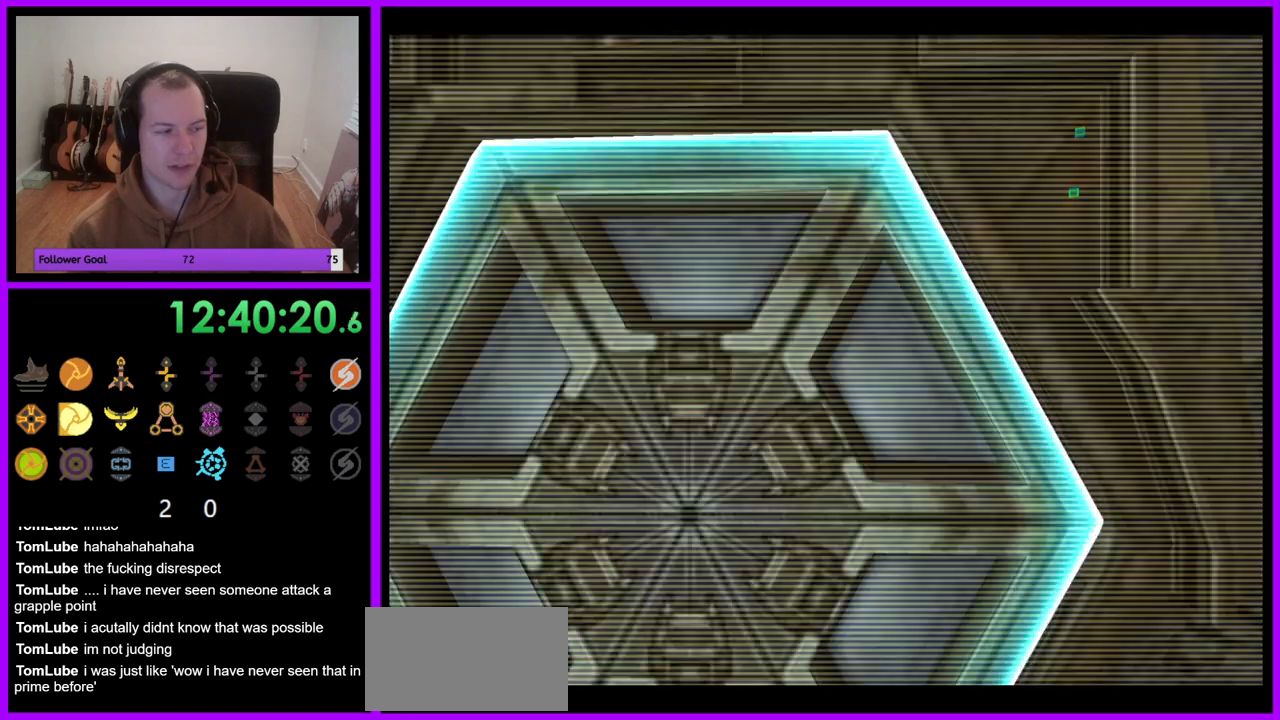
{"dt_ms": 500, "buttons": ["A"], "left_stick": "left", "right_stick": "center", "events": [[50, "A", "up"], [133, "A", "down"], [200, "A", "up"], [283, "A", "down"], [367, "A", "up"], [433, "A", "down"], [450, "left_stick", "left"]]}
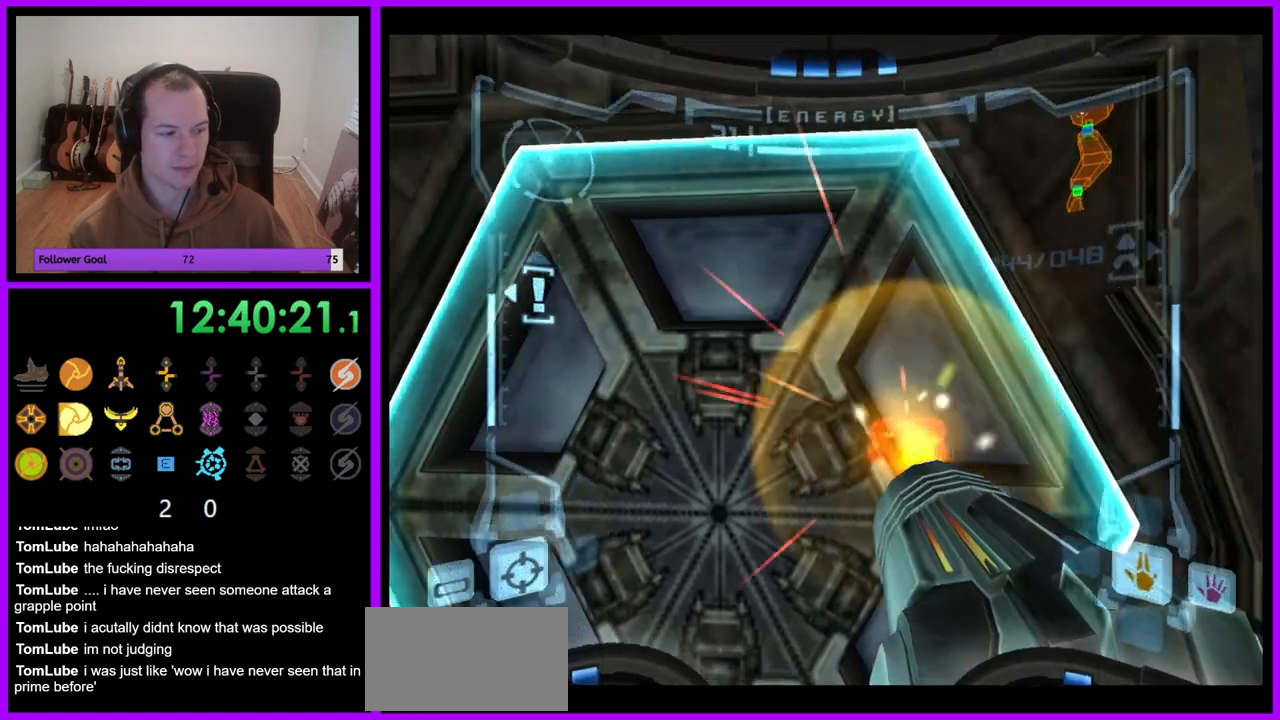
{"dt_ms": 500, "buttons": ["L1"], "left_stick": "up", "right_stick": "center", "events": [[17, "A", "up"], [100, "A", "down"], [100, "left_stick", "center"], [183, "A", "up"], [283, "left_stick", "right"], [450, "left_stick", "up"], [467, "L1", "down"]]}
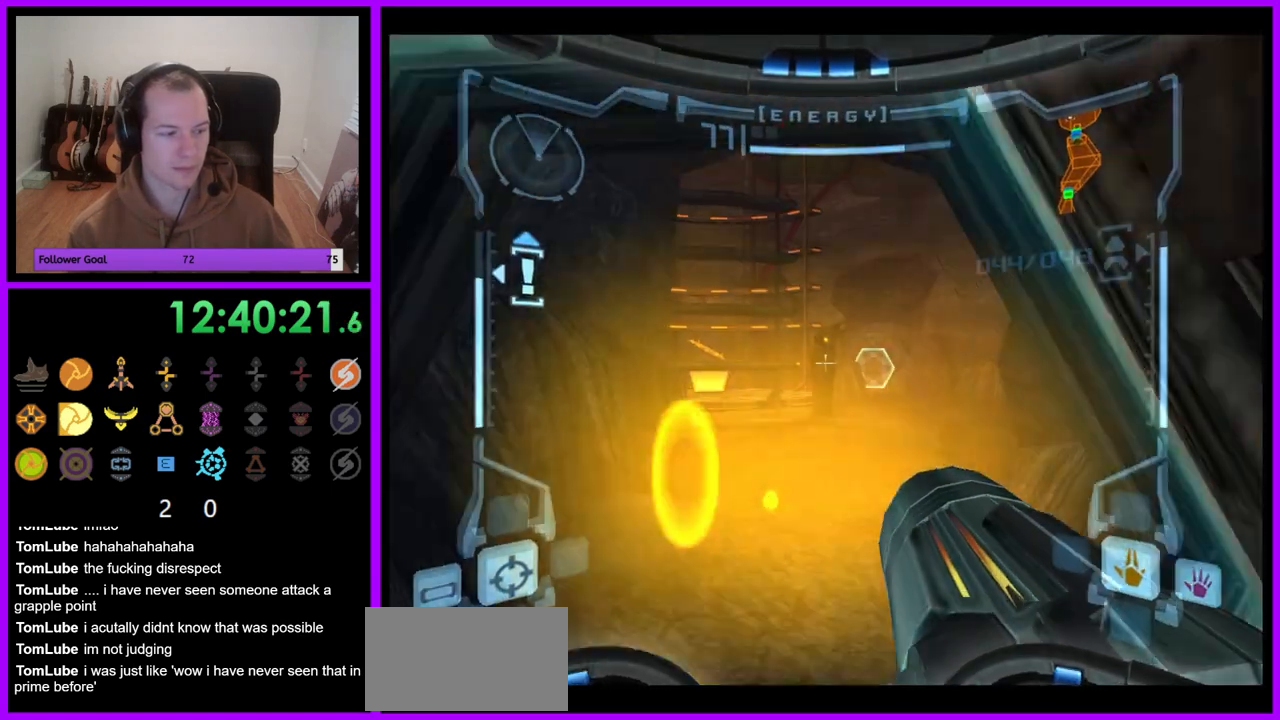
{"dt_ms": 500, "buttons": ["B", "L1"], "left_stick": "up", "right_stick": "center", "events": [[450, "B", "down"]]}
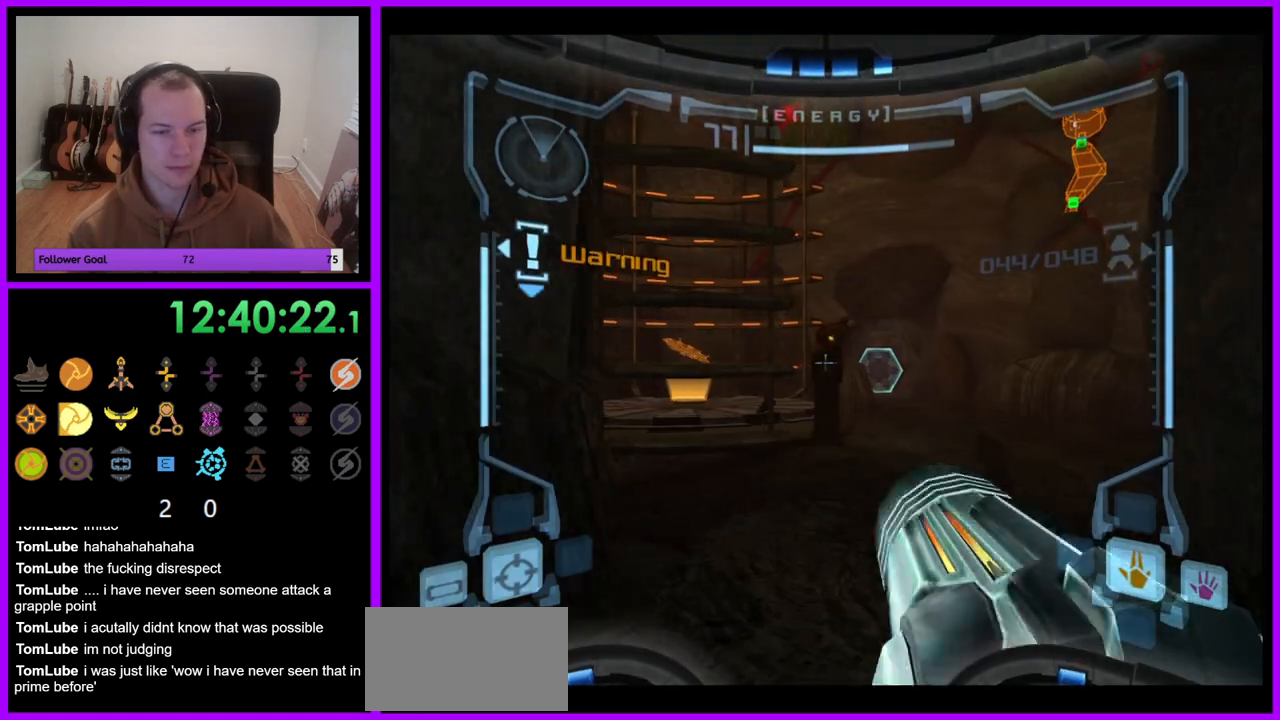
{"dt_ms": 500, "buttons": [], "left_stick": "up-left", "right_stick": "center", "events": [[50, "B", "up"], [167, "L1", "up"], [283, "left_stick", "up-left"]]}
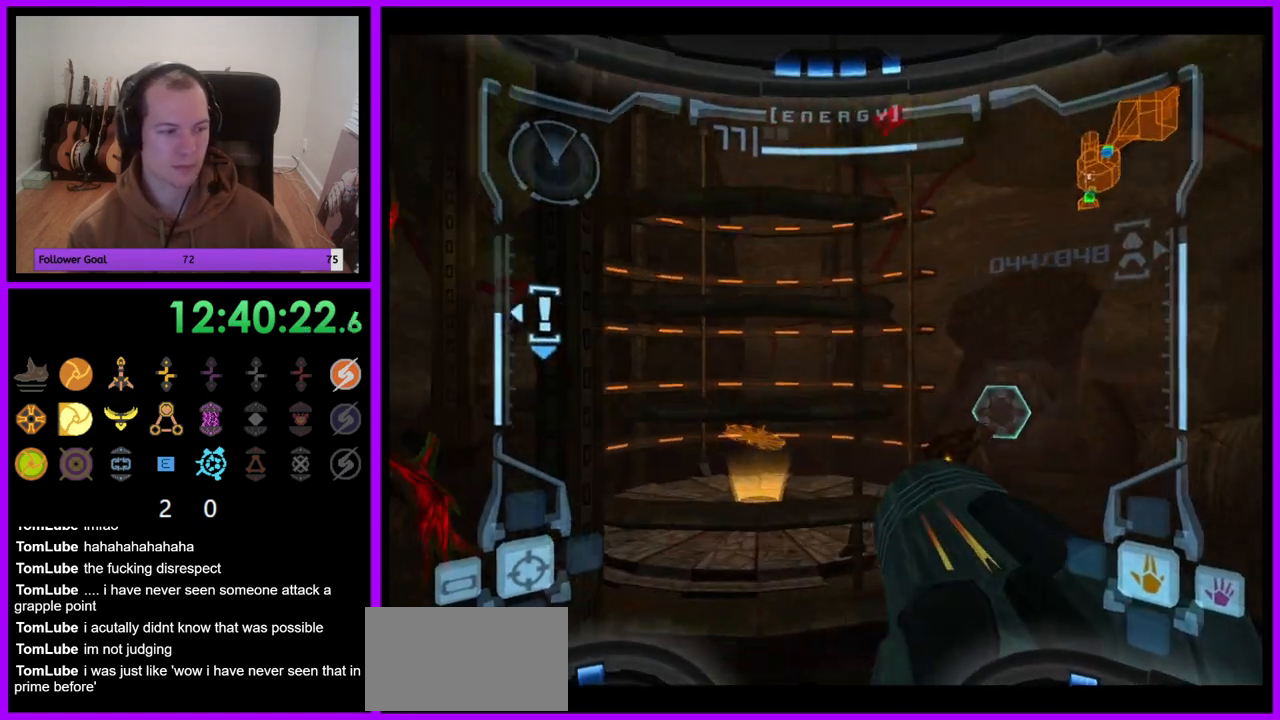
{"dt_ms": 500, "buttons": ["B", "L1"], "left_stick": "up-right", "right_stick": "center", "events": [[17, "left_stick", "up"], [183, "L1", "down"], [200, "left_stick", "up-right"], [483, "B", "down"]]}
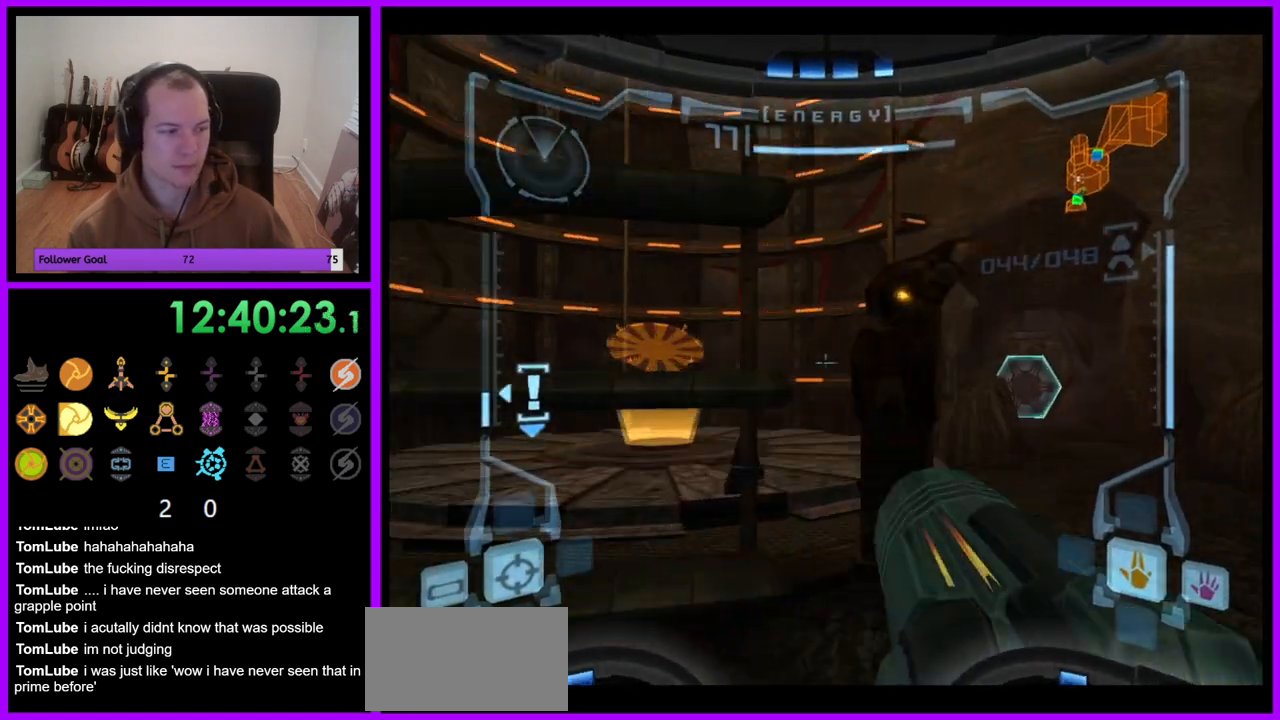
{"dt_ms": 500, "buttons": [], "left_stick": "up-left", "right_stick": "center", "events": [[100, "B", "up"], [217, "L1", "up"], [367, "left_stick", "up-left"]]}
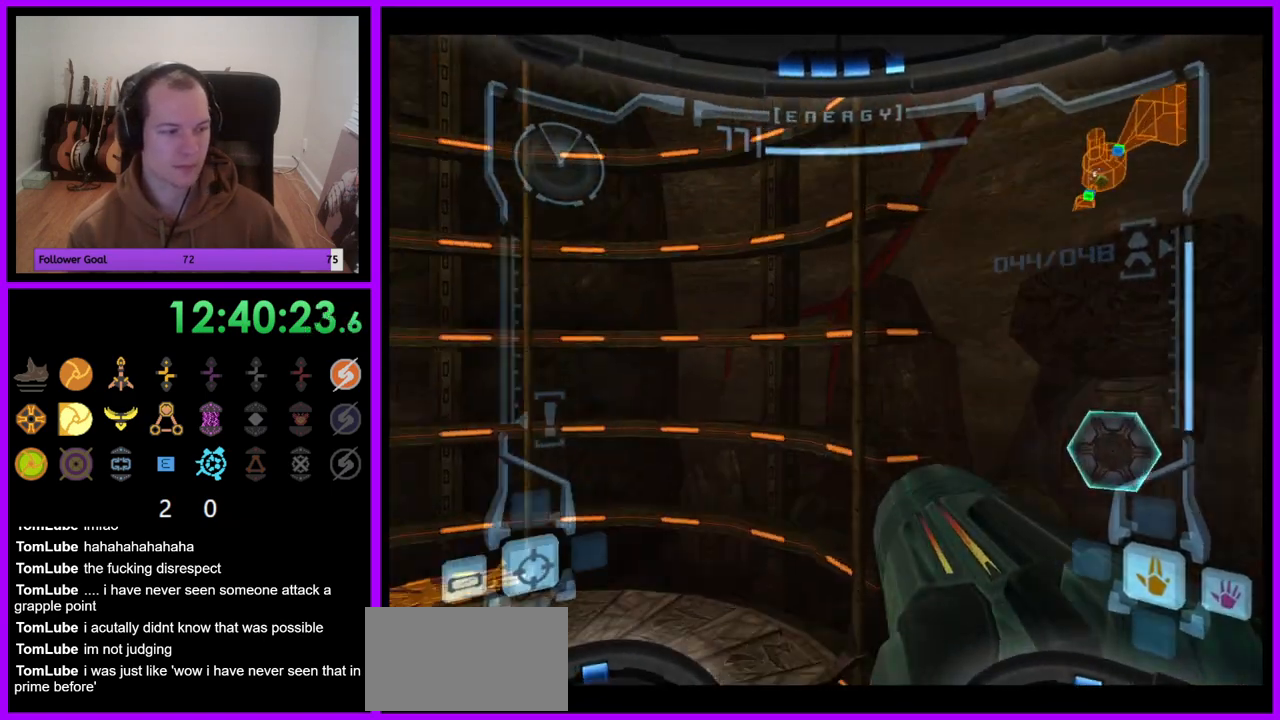
{"dt_ms": 500, "buttons": ["L1"], "left_stick": "up-left", "right_stick": "center", "events": [[217, "L1", "down"]]}
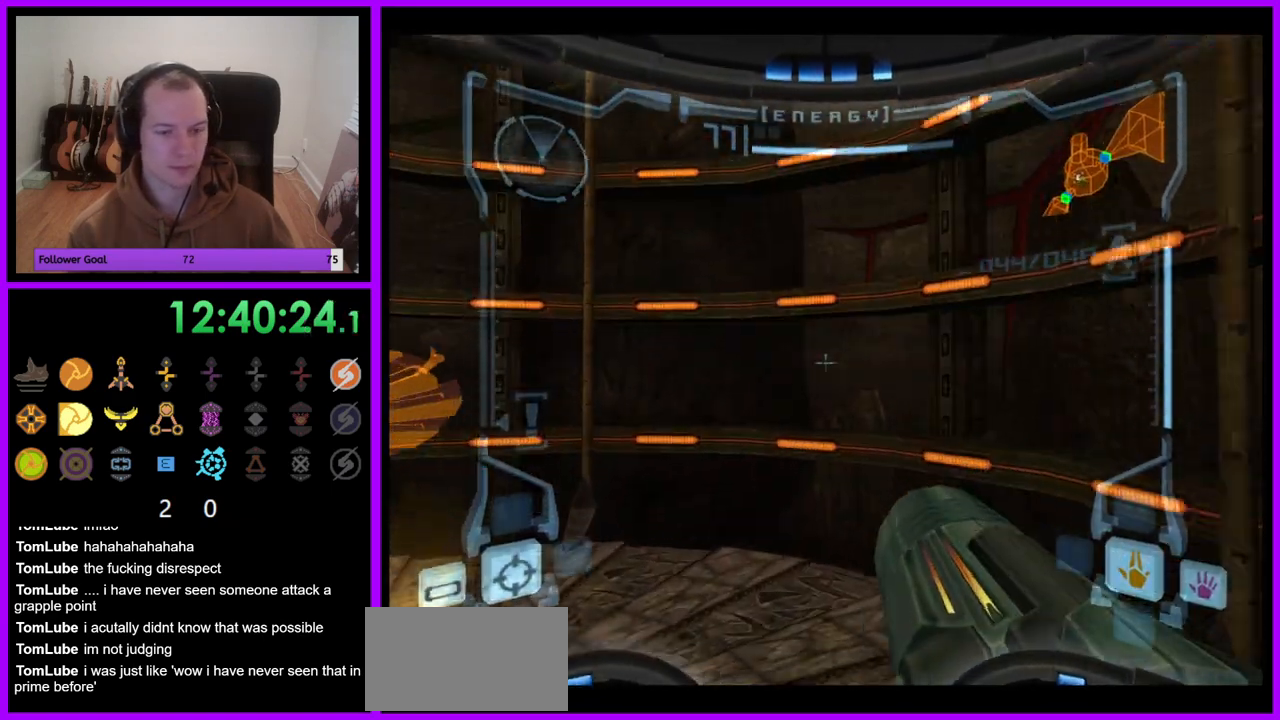
{"dt_ms": 500, "buttons": [], "left_stick": "center", "right_stick": "center", "events": [[83, "left_stick", "left"], [200, "left_stick", "up-left"], [467, "L1", "up"], [467, "left_stick", "center"]]}